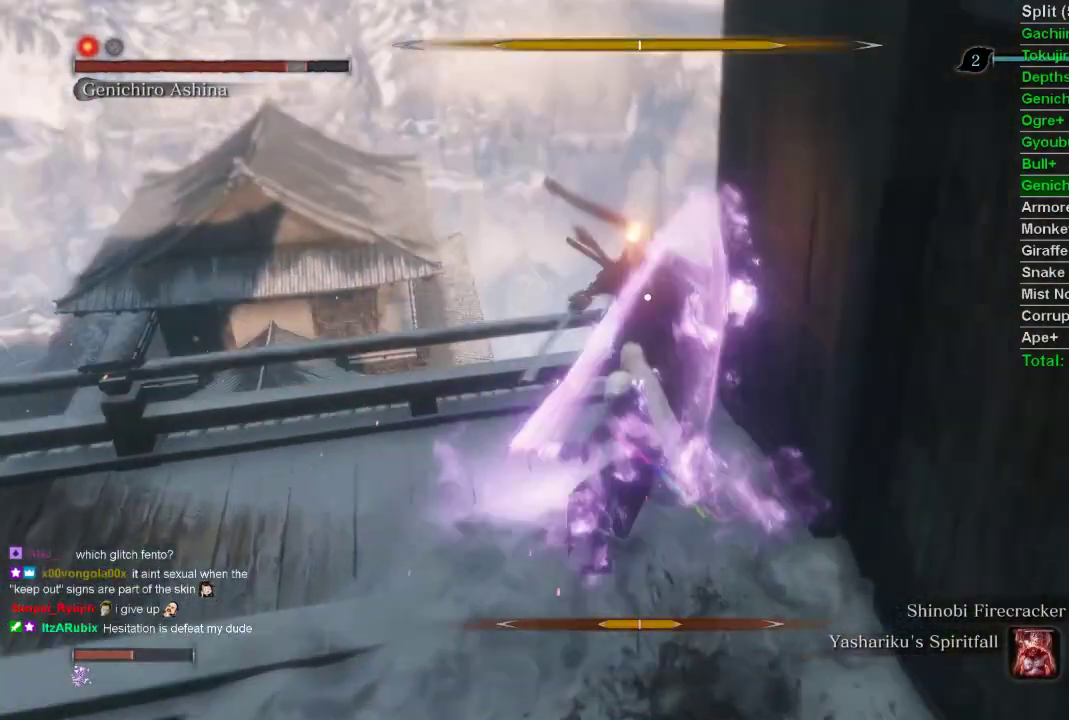
Gameplay with a controller (PlayStation layout); each line is a JSON object with the inputs held at the frame after it. "events" lists button and stick changes between this image and that frame as [ms after this image, input, new state], when the widget could be followed in between.
{"buttons": ["R1"], "left_stick": "up", "right_stick": "center", "events": [[33, "R1", "down"], [150, "R1", "up"], [233, "R1", "down"], [317, "R1", "up"], [450, "R1", "down"]]}
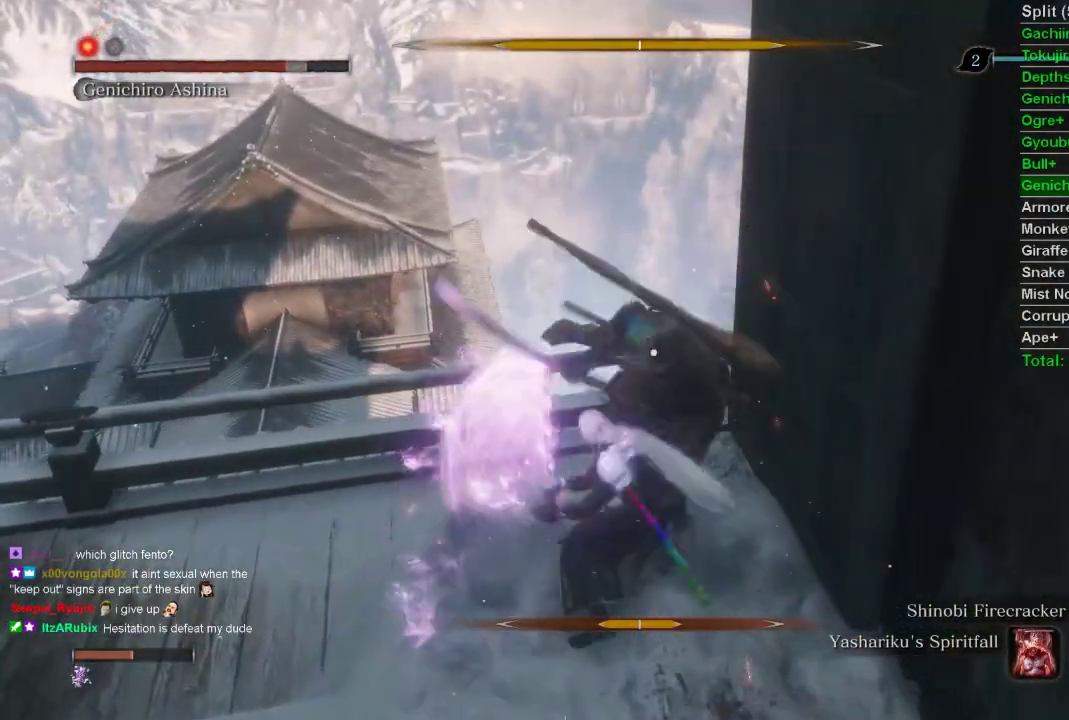
{"buttons": ["R1"], "left_stick": "up", "right_stick": "center", "events": [[100, "R1", "up"], [150, "R1", "down"], [200, "R1", "up"], [283, "R1", "down"], [383, "R1", "up"], [467, "R1", "down"]]}
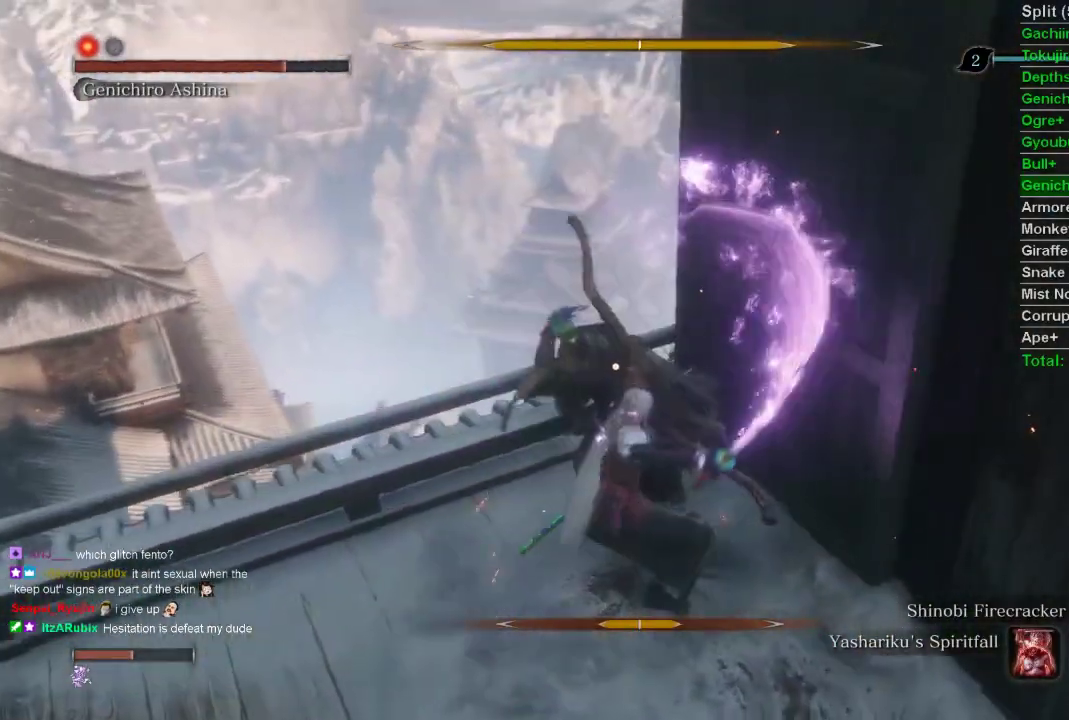
{"buttons": ["R1"], "left_stick": "up-right", "right_stick": "center", "events": [[33, "R1", "up"], [383, "R1", "down"], [433, "left_stick", "up-right"]]}
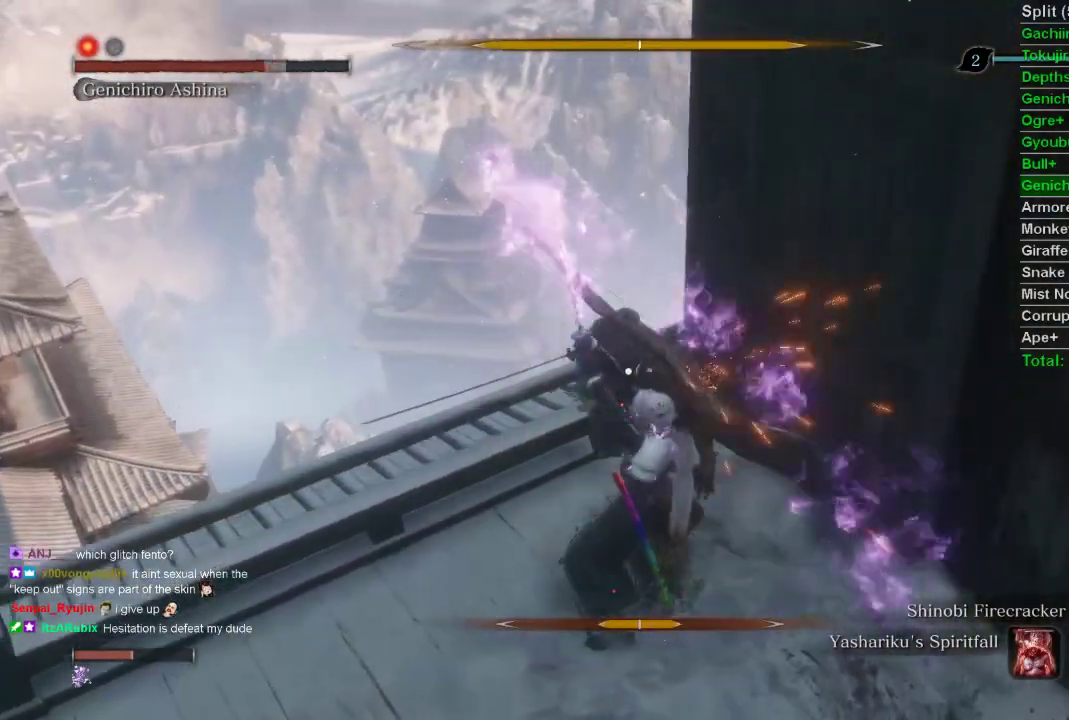
{"buttons": [], "left_stick": "up-right", "right_stick": "center", "events": [[17, "R1", "up"], [167, "R1", "down"], [250, "R1", "up"], [400, "R1", "down"], [450, "R1", "up"]]}
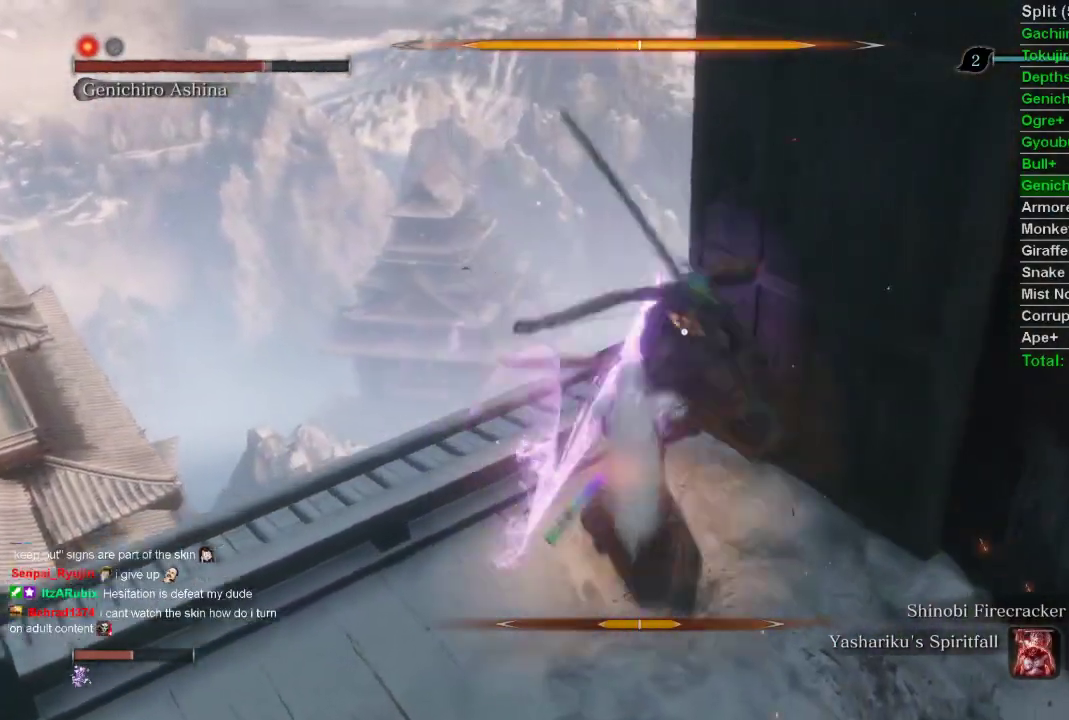
{"buttons": [], "left_stick": "right", "right_stick": "center", "events": [[33, "R1", "down"], [117, "R1", "up"], [183, "R1", "down"], [317, "R1", "up"], [383, "left_stick", "right"]]}
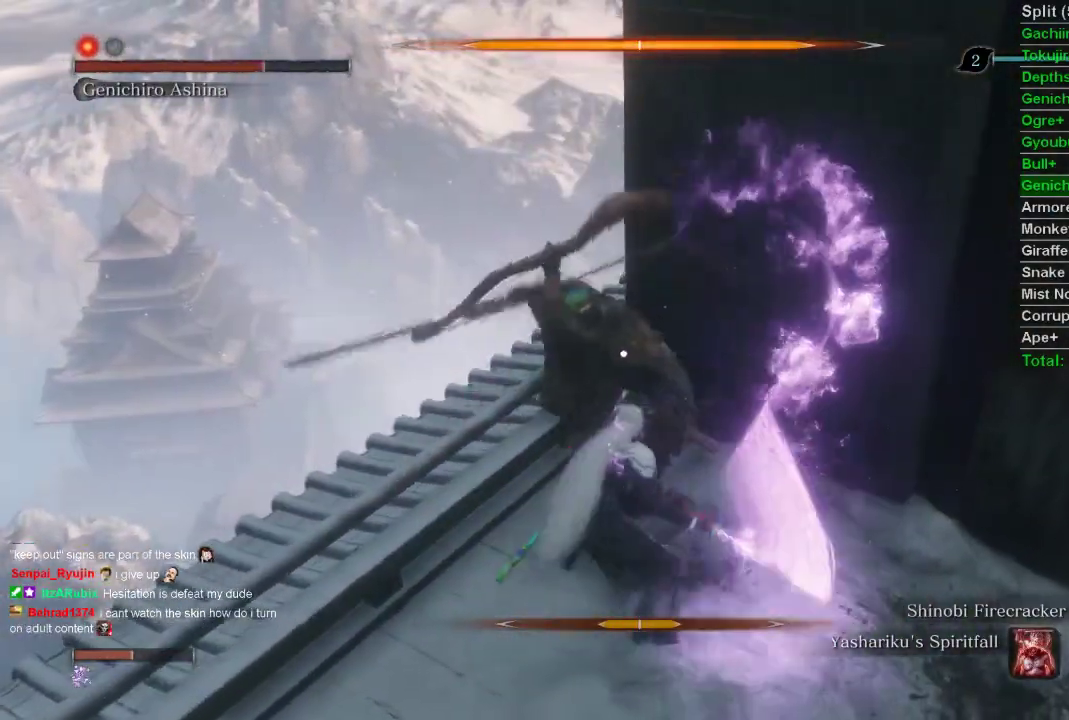
{"buttons": ["R1"], "left_stick": "up-right", "right_stick": "center", "events": [[183, "R1", "down"], [183, "left_stick", "up-right"], [317, "R1", "up"], [433, "R1", "down"]]}
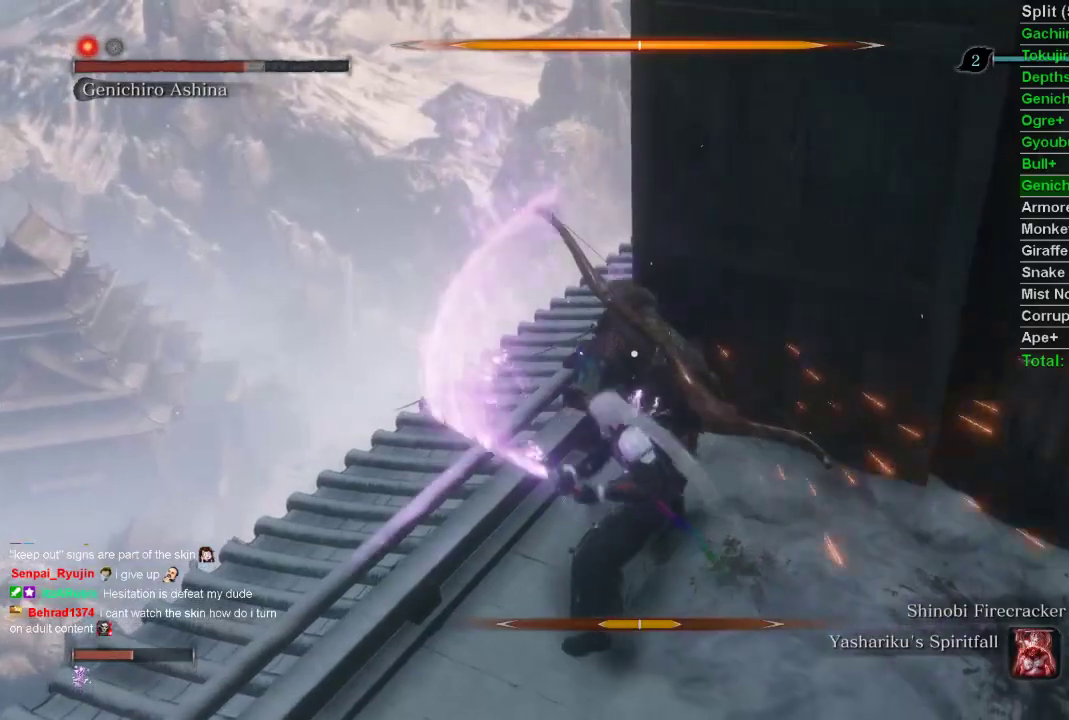
{"buttons": ["R1"], "left_stick": "up-right", "right_stick": "center", "events": [[17, "left_stick", "right"], [50, "R1", "up"], [150, "R1", "down"], [233, "R1", "up"], [333, "R1", "down"], [333, "left_stick", "up-right"], [417, "R1", "up"], [483, "R1", "down"]]}
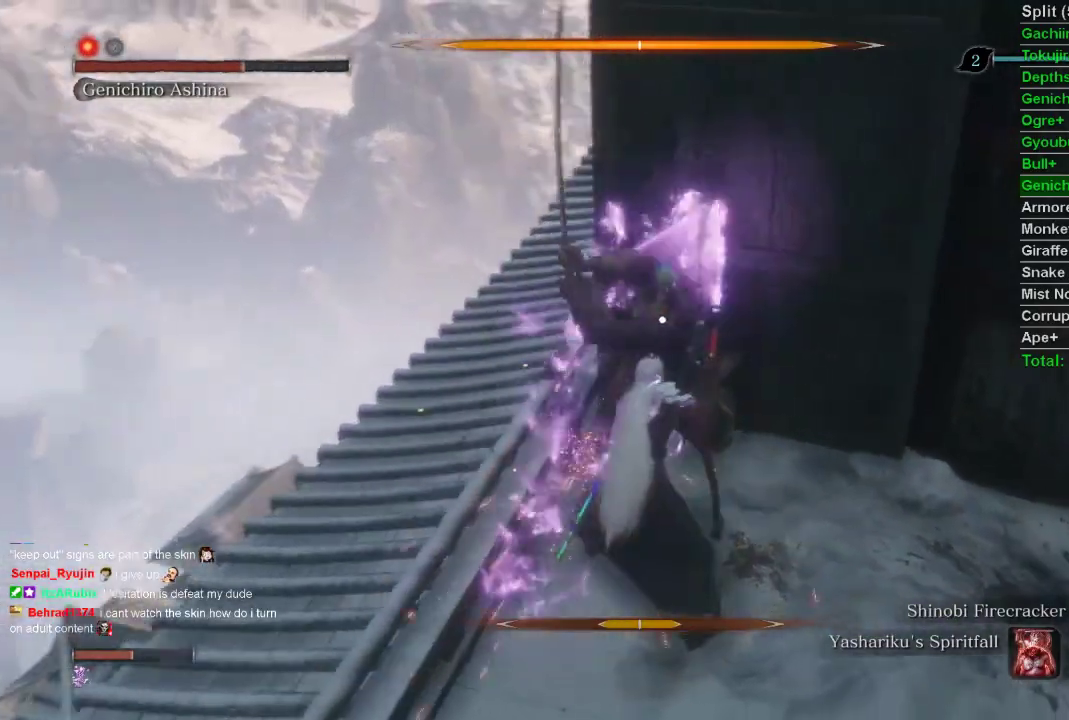
{"buttons": [], "left_stick": "right", "right_stick": "center", "events": [[83, "R1", "up"], [117, "left_stick", "right"]]}
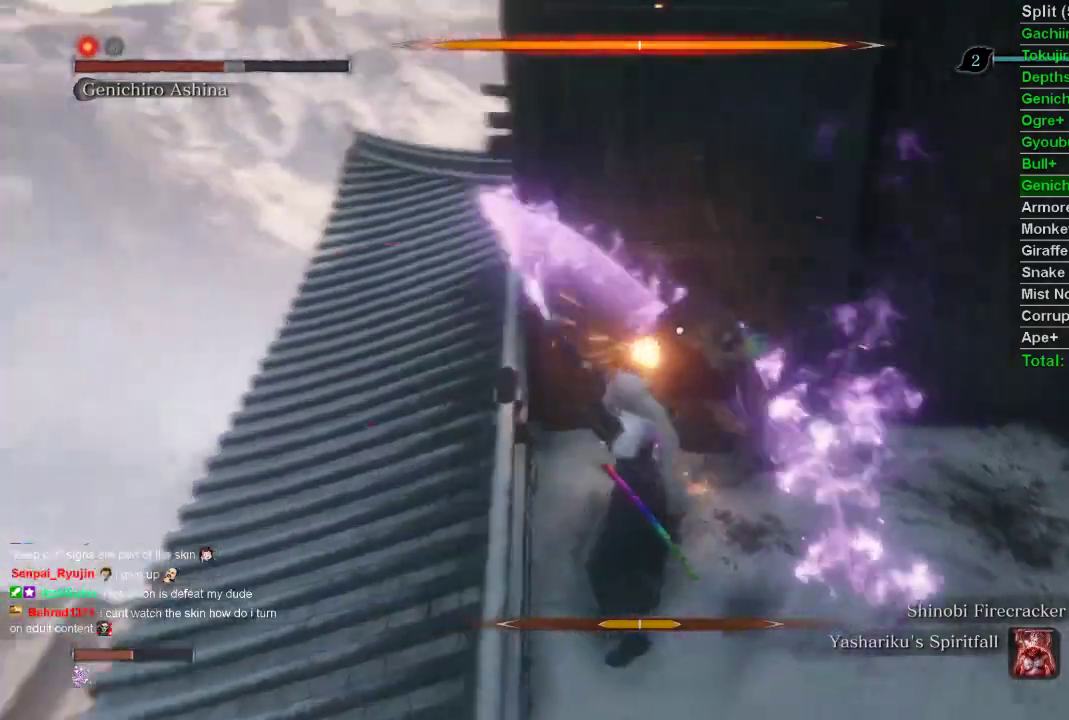
{"buttons": ["R1"], "left_stick": "up-right", "right_stick": "center", "events": [[33, "left_stick", "center"], [50, "R1", "down"], [83, "left_stick", "up-right"], [183, "R1", "up"], [417, "R1", "down"]]}
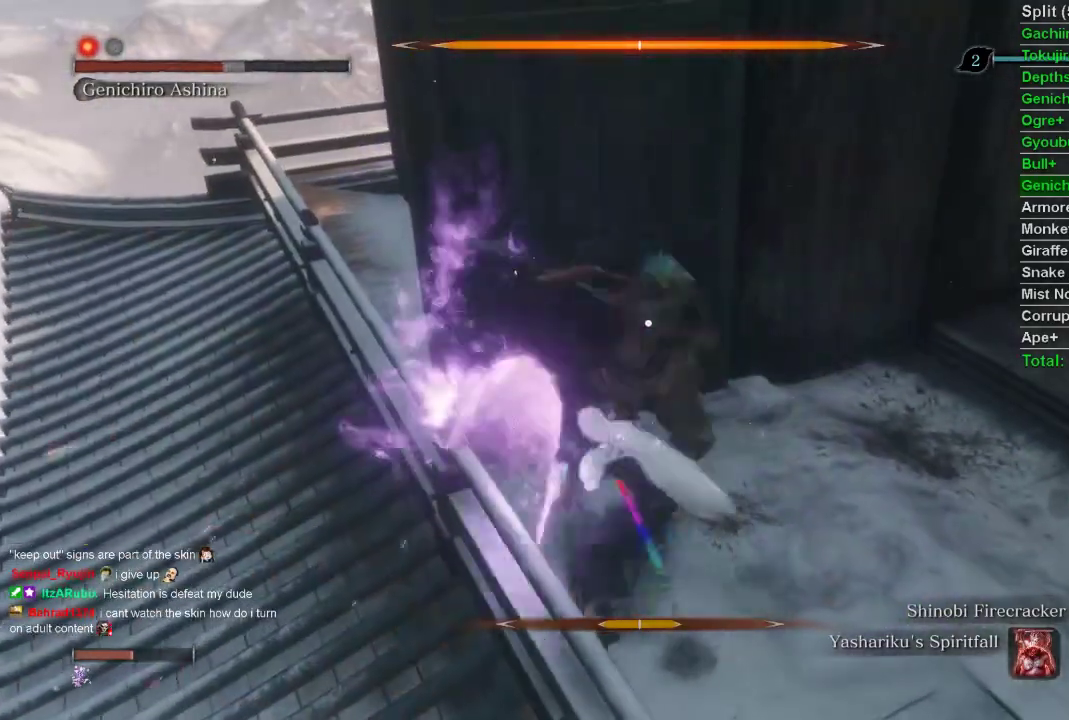
{"buttons": [], "left_stick": "up-right", "right_stick": "center", "events": [[17, "R1", "up"], [117, "R1", "down"], [200, "R1", "up"], [267, "R1", "down"], [400, "R1", "up"]]}
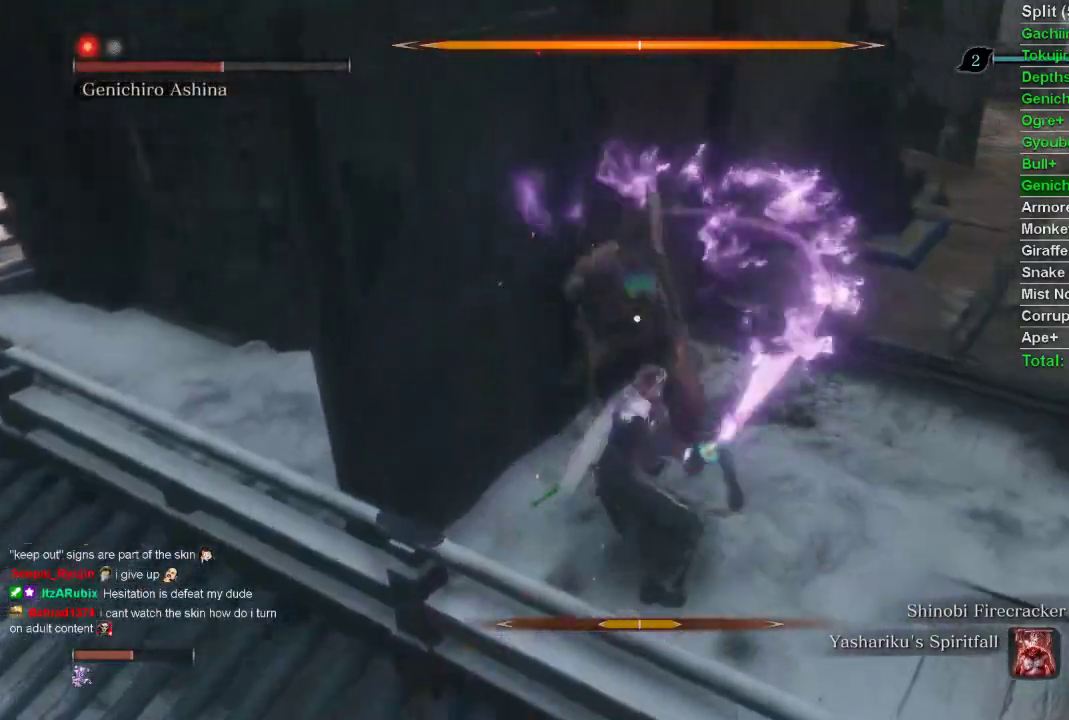
{"buttons": [], "left_stick": "center", "right_stick": "center", "events": [[400, "left_stick", "center"]]}
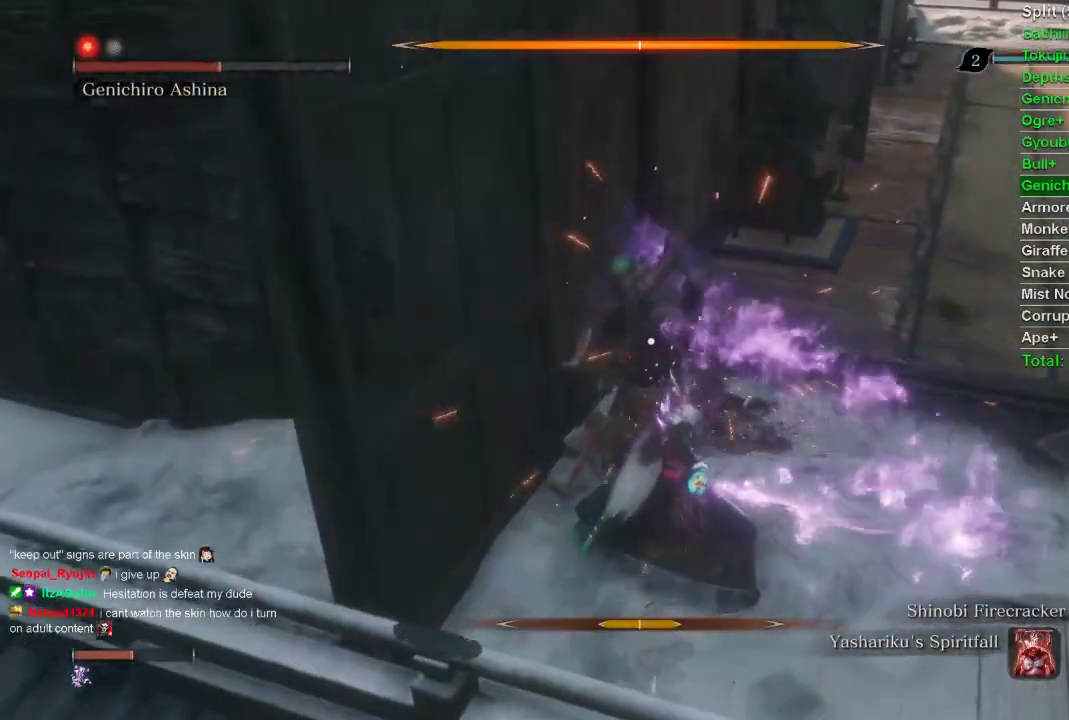
{"buttons": ["L1"], "left_stick": "center", "right_stick": "center", "events": [[217, "L1", "down"]]}
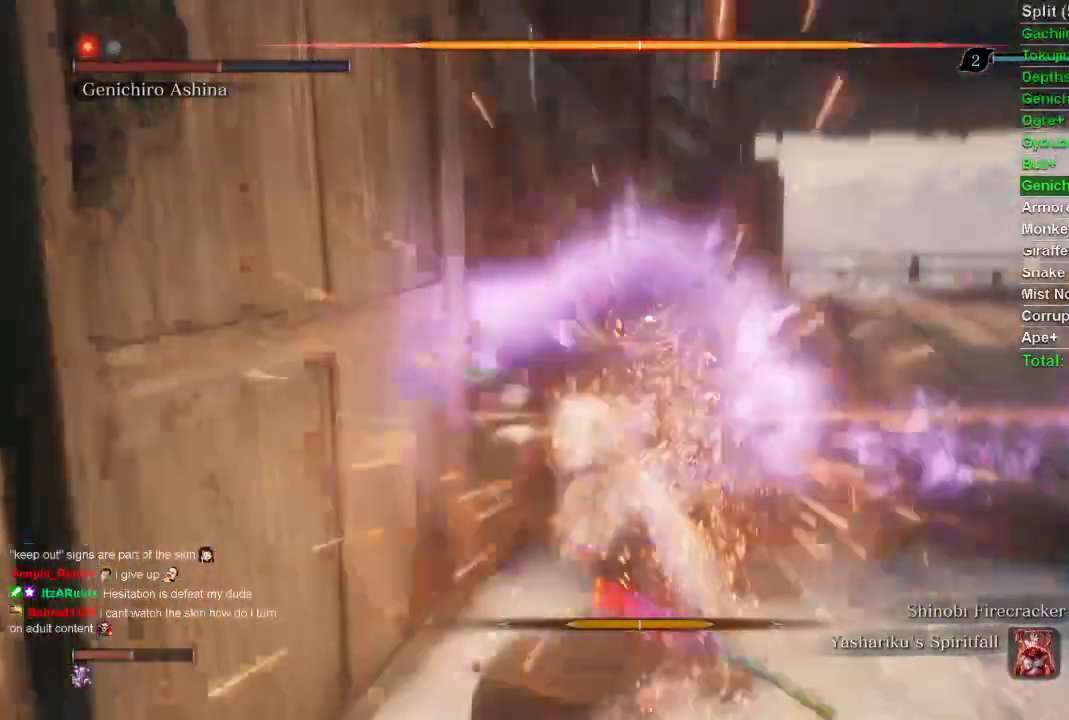
{"buttons": [], "left_stick": "center", "right_stick": "center", "events": [[33, "L1", "up"], [33, "left_stick", "up"], [100, "R1", "down"], [117, "R1", "up"], [233, "R1", "down"], [350, "R1", "up"], [500, "left_stick", "center"]]}
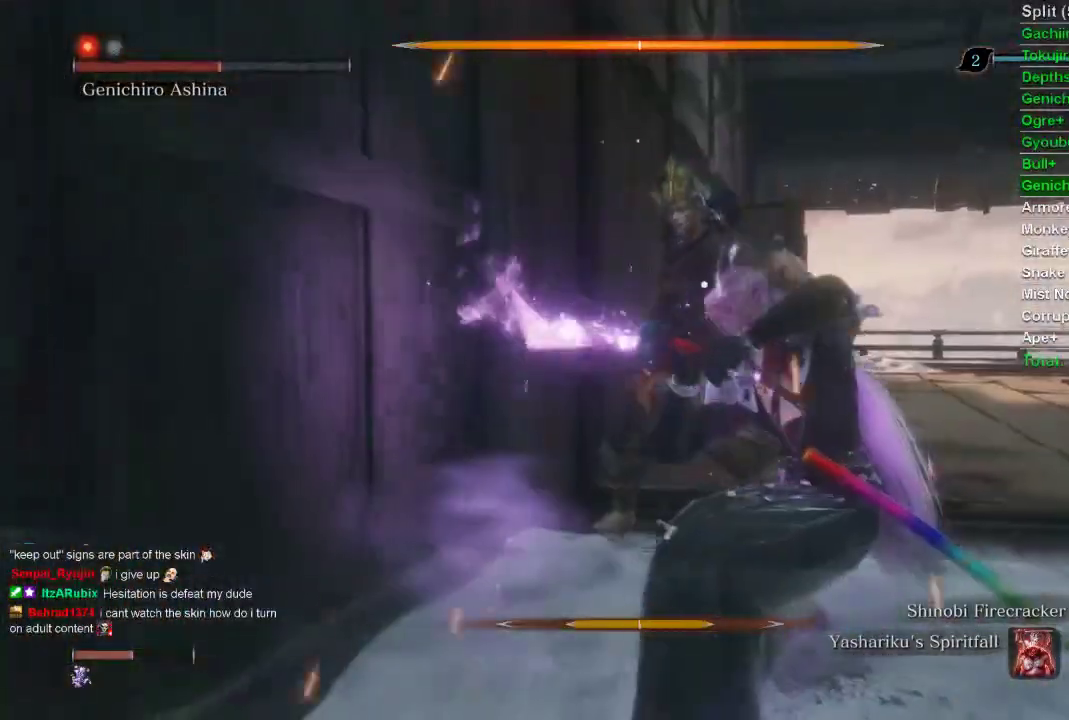
{"buttons": [], "left_stick": "center", "right_stick": "center", "events": [[100, "R3", "down"], [233, "R3", "up"]]}
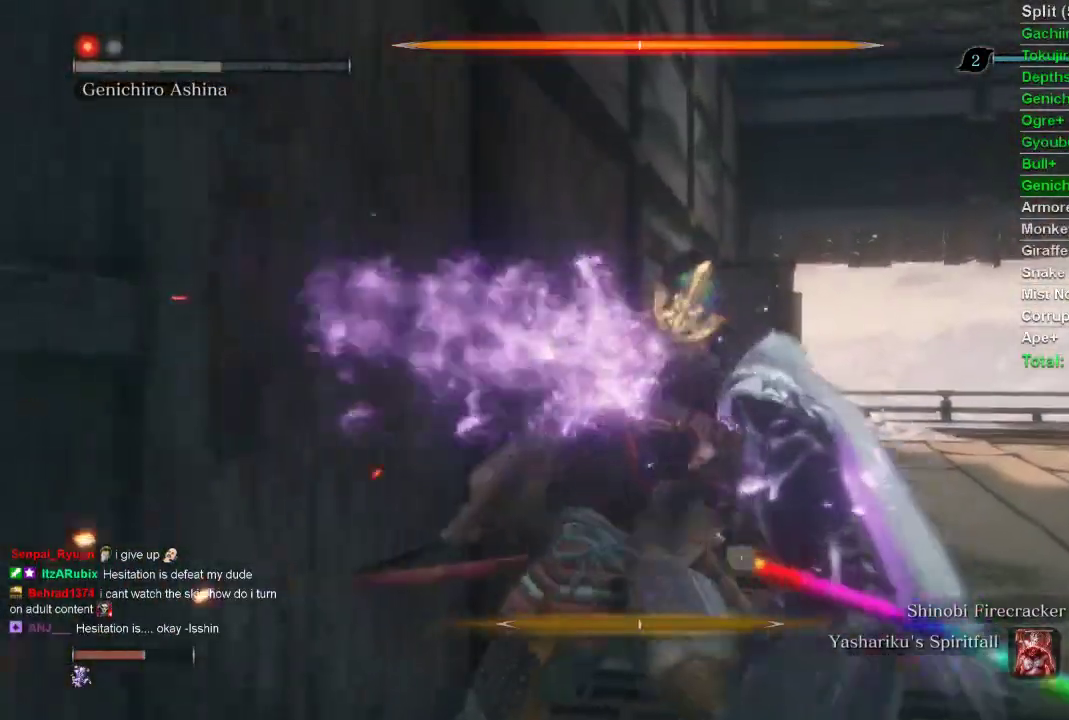
{"buttons": [], "left_stick": "center", "right_stick": "center", "events": []}
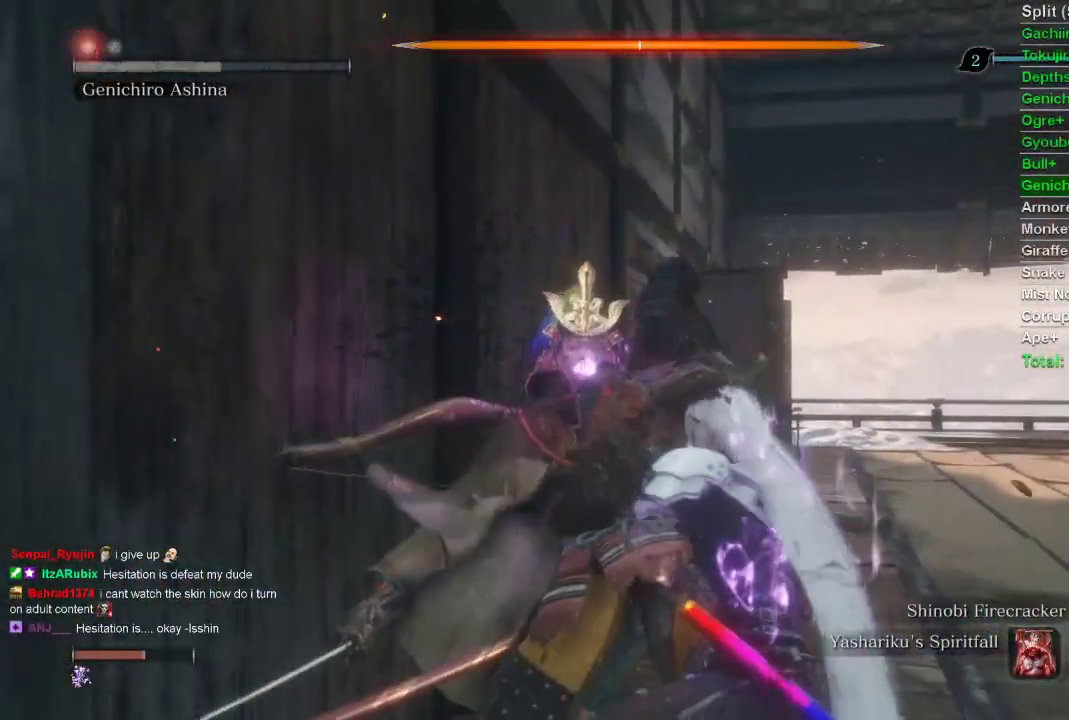
{"buttons": [], "left_stick": "center", "right_stick": "center", "events": []}
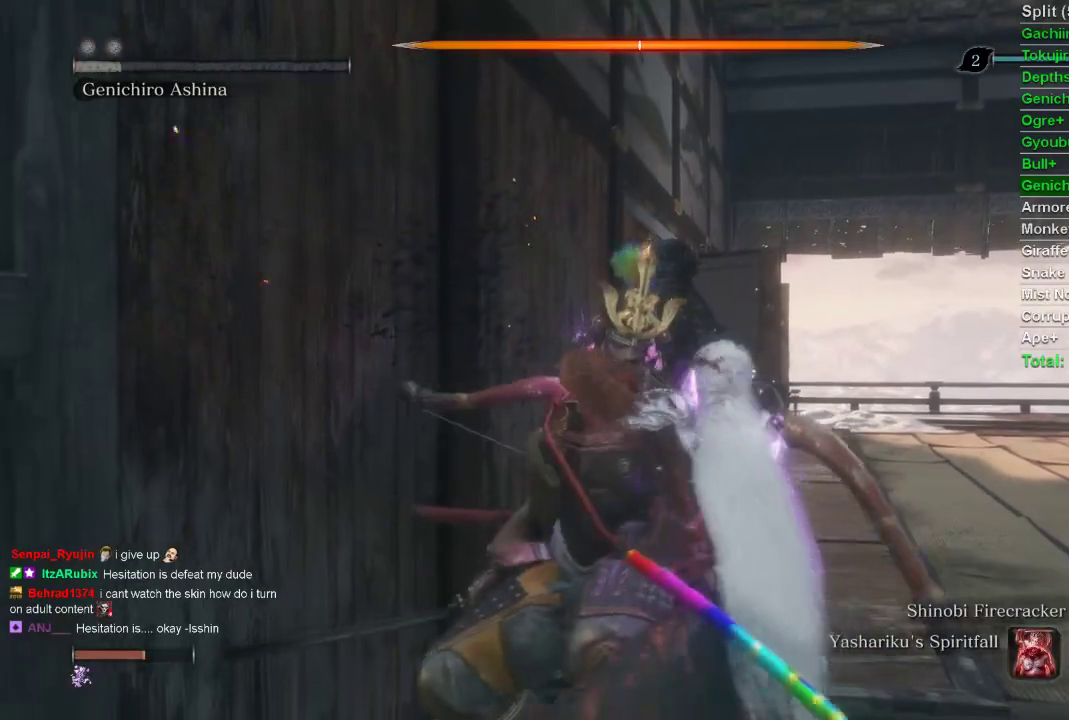
{"buttons": [], "left_stick": "center", "right_stick": "center", "events": []}
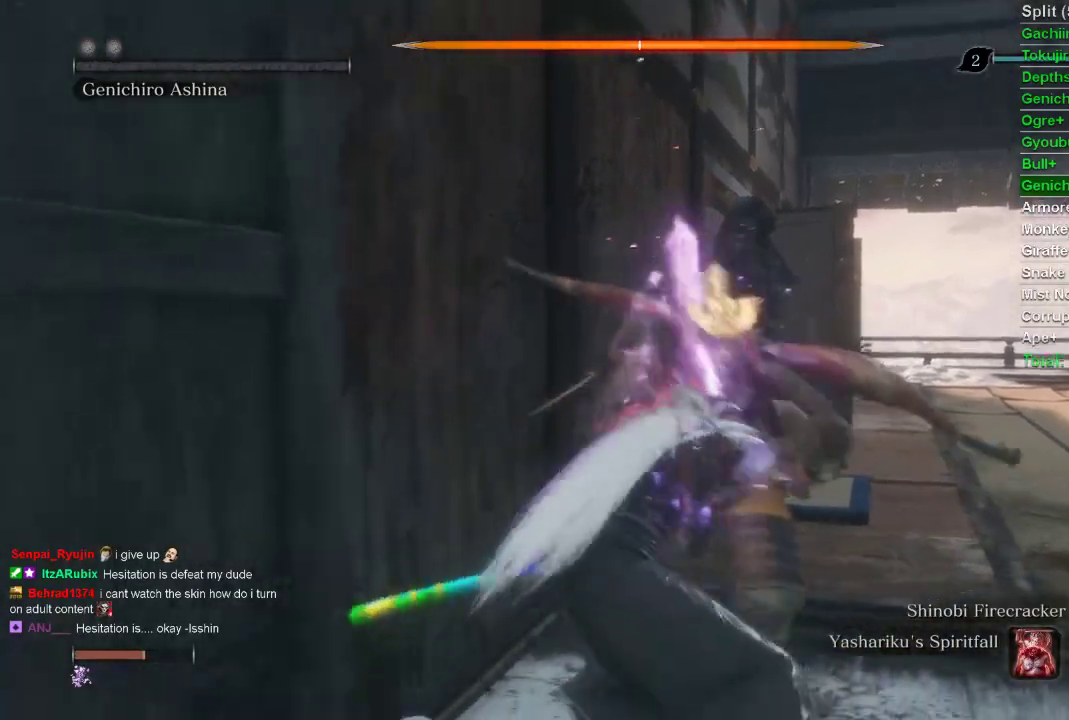
{"buttons": [], "left_stick": "center", "right_stick": "center", "events": []}
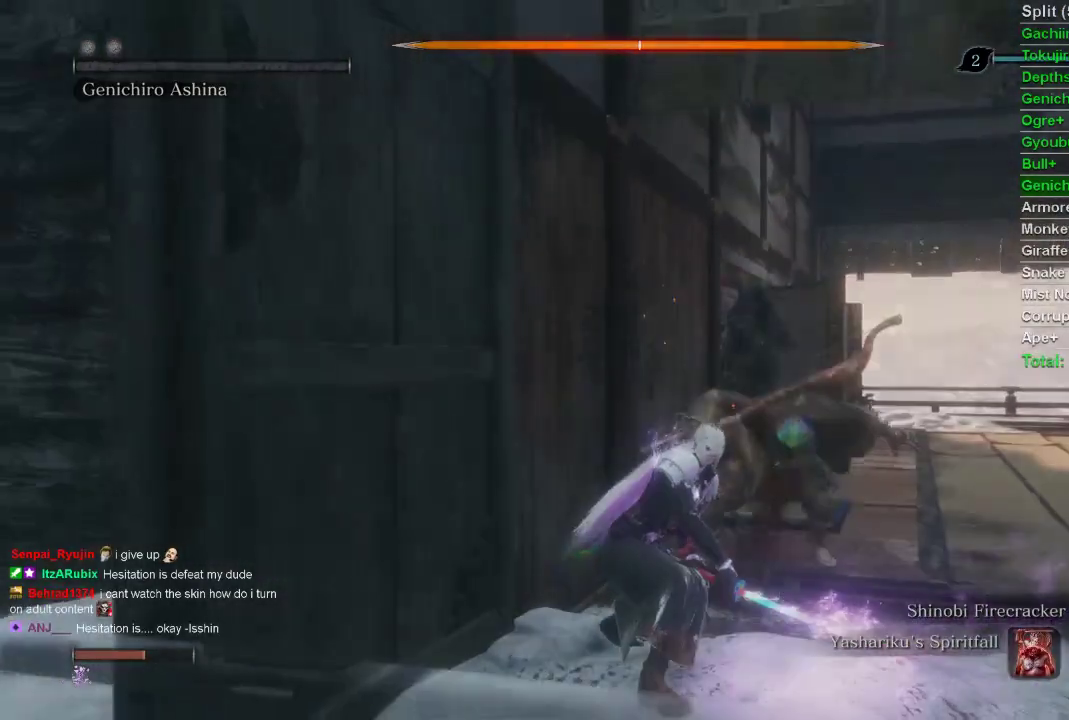
{"buttons": [], "left_stick": "center", "right_stick": "center", "events": []}
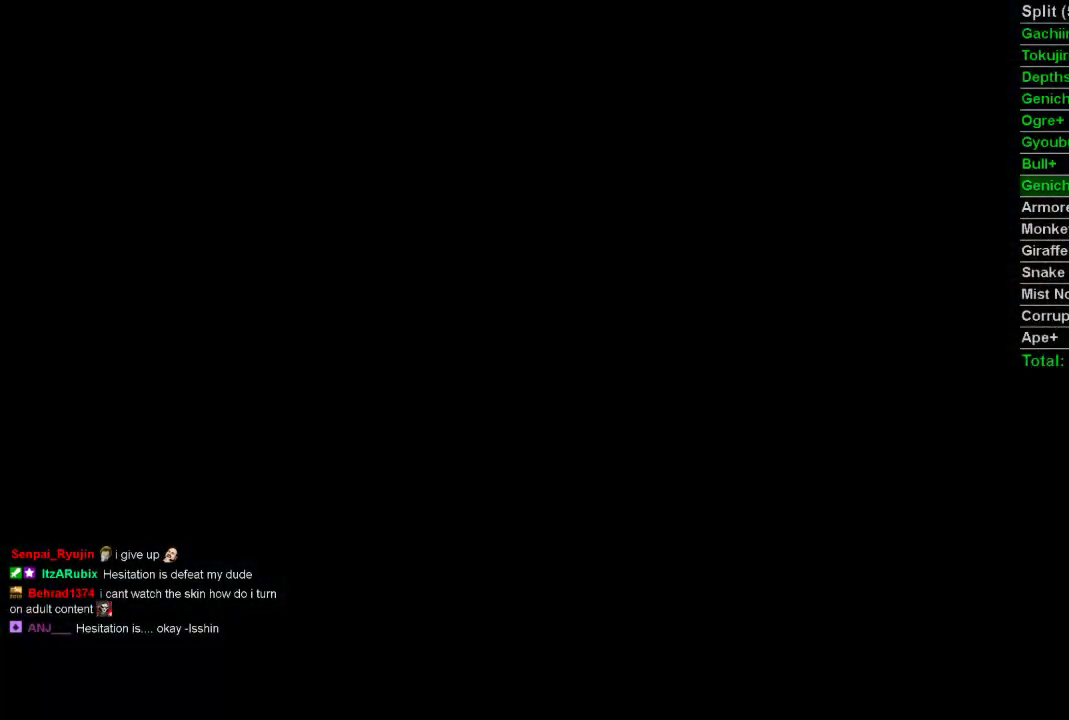
{"buttons": [], "left_stick": "center", "right_stick": "center", "events": []}
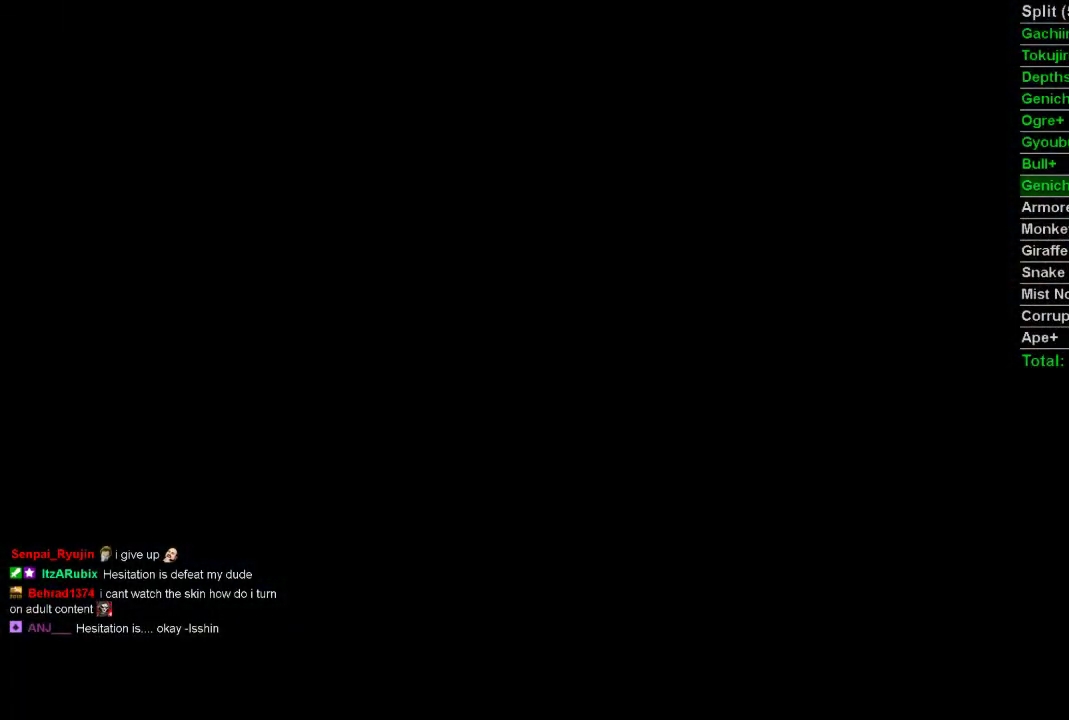
{"buttons": [], "left_stick": "center", "right_stick": "center", "events": []}
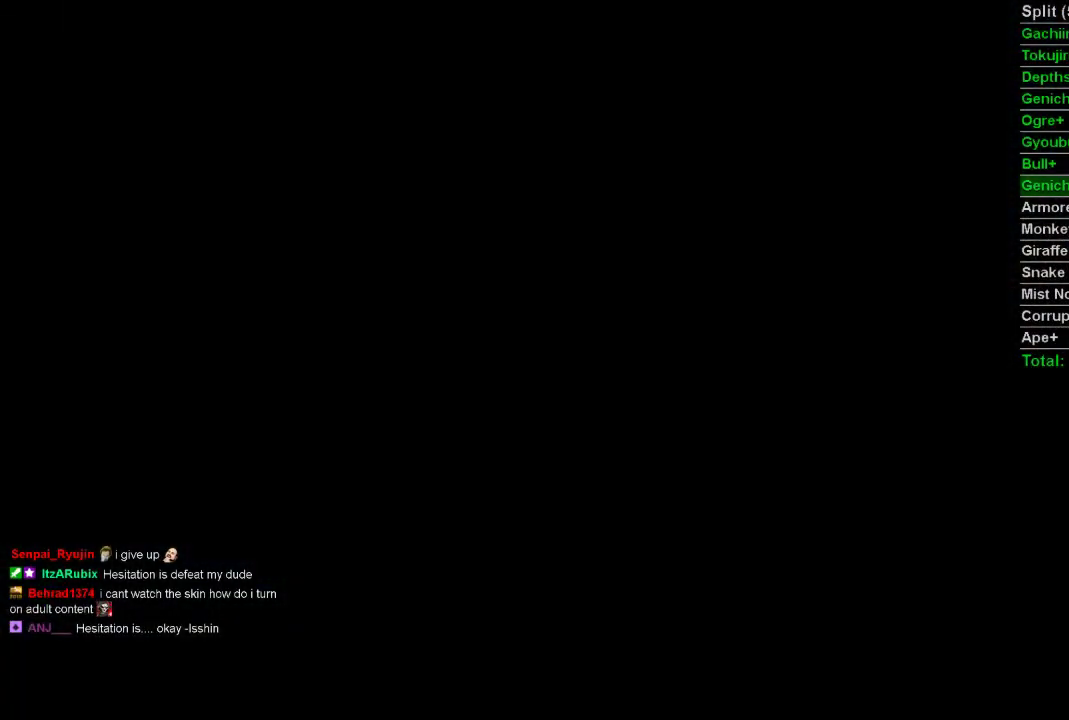
{"buttons": ["START"], "left_stick": "center", "right_stick": "center", "events": [[67, "START", "down"], [167, "START", "up"], [450, "START", "down"]]}
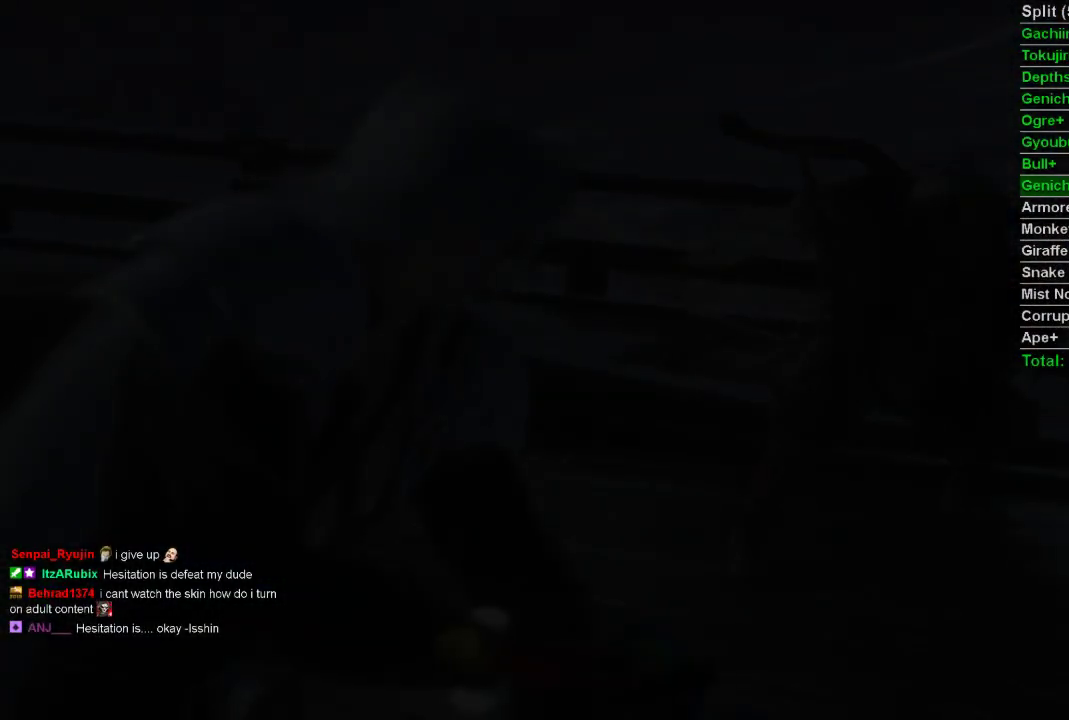
{"buttons": [], "left_stick": "center", "right_stick": "center", "events": [[100, "START", "up"], [150, "START", "down"], [167, "START", "up"]]}
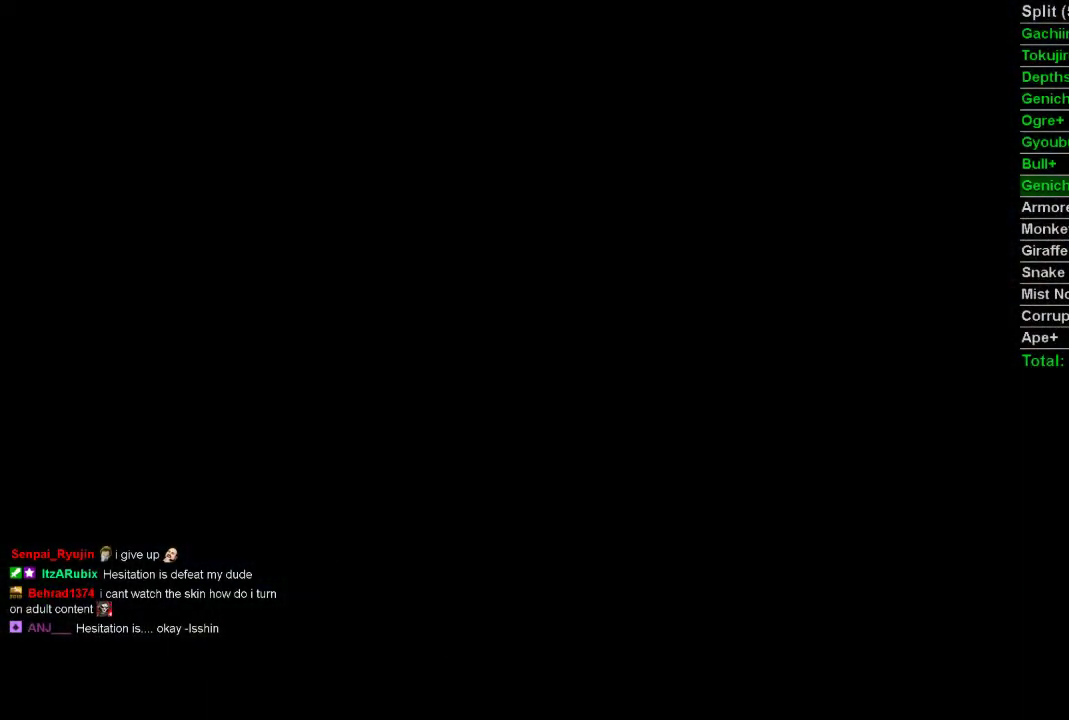
{"buttons": [], "left_stick": "center", "right_stick": "center", "events": []}
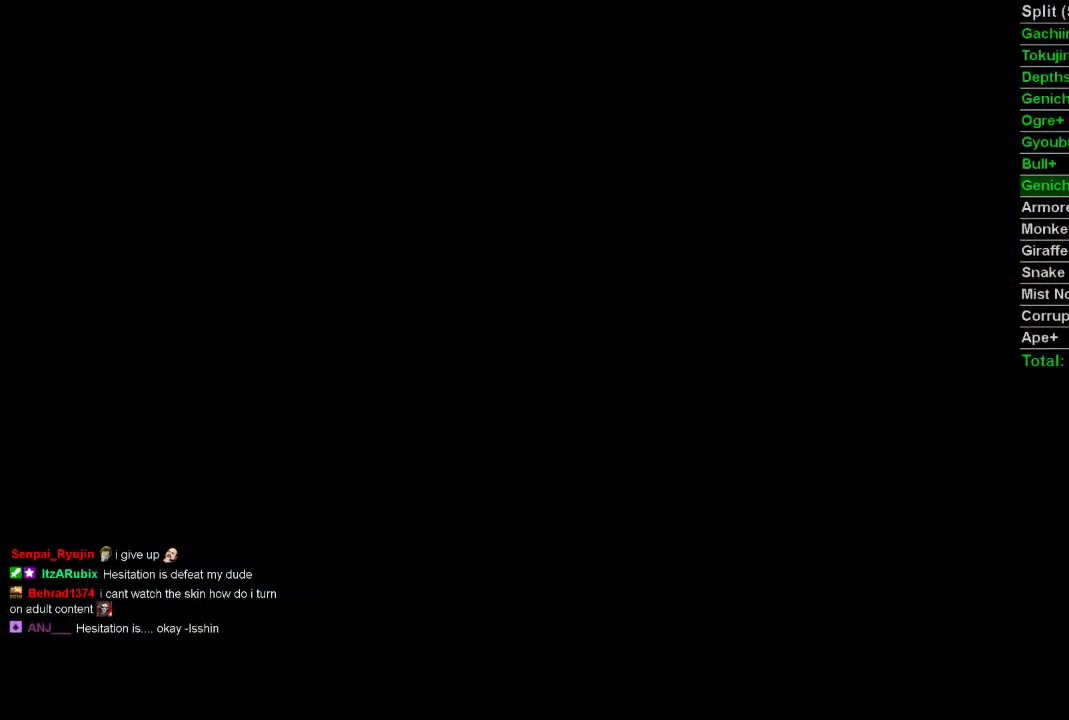
{"buttons": [], "left_stick": "center", "right_stick": "center", "events": []}
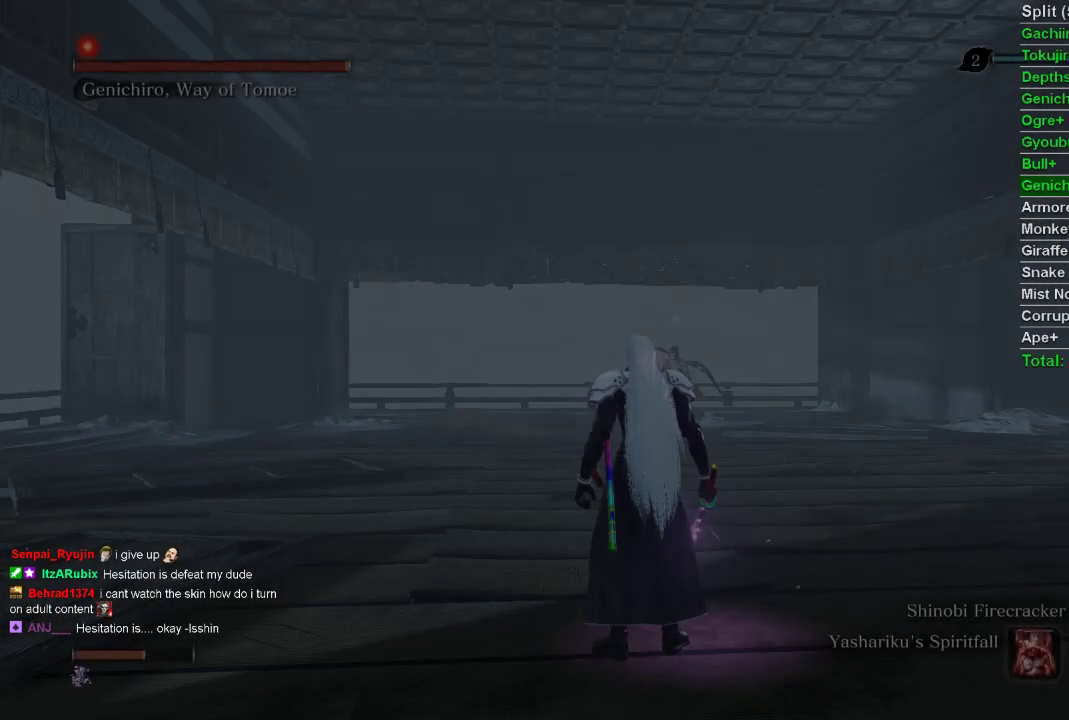
{"buttons": [], "left_stick": "center", "right_stick": "center", "events": [[317, "right_stick", "up"], [467, "right_stick", "center"]]}
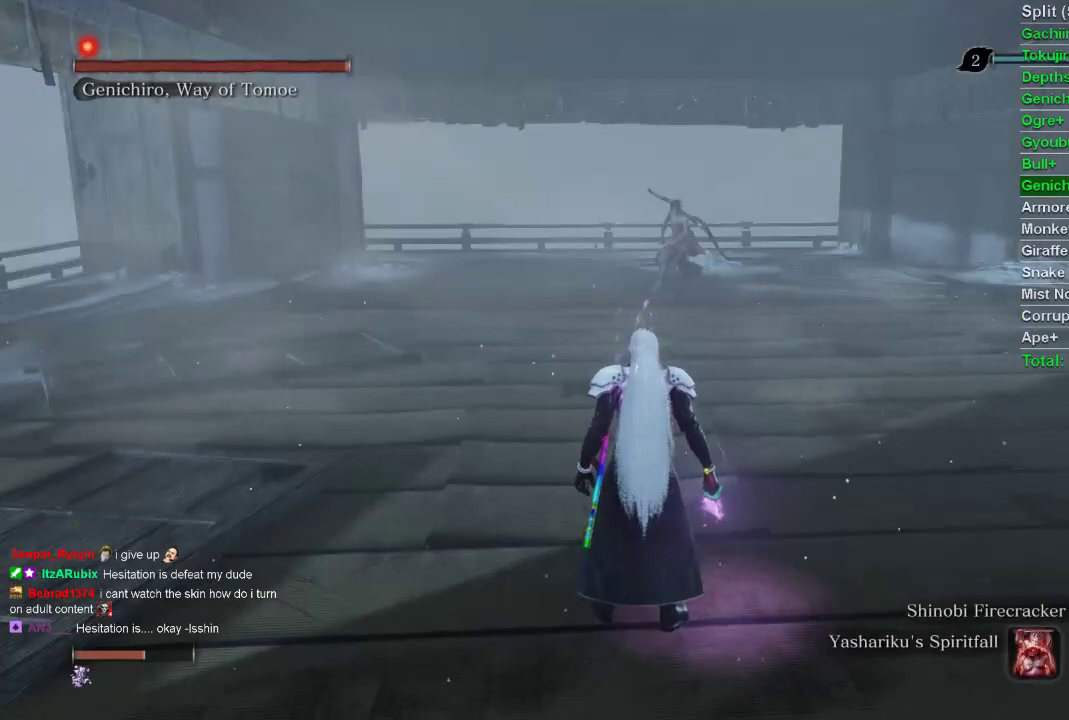
{"buttons": [], "left_stick": "center", "right_stick": "center", "events": []}
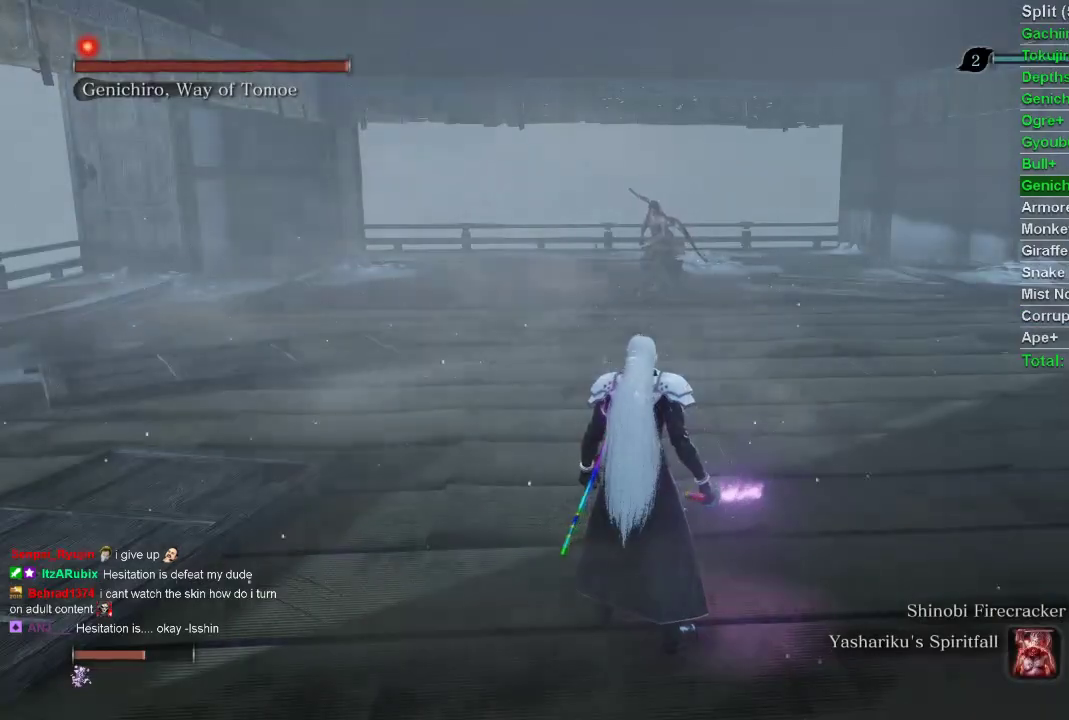
{"buttons": [], "left_stick": "center", "right_stick": "center", "events": []}